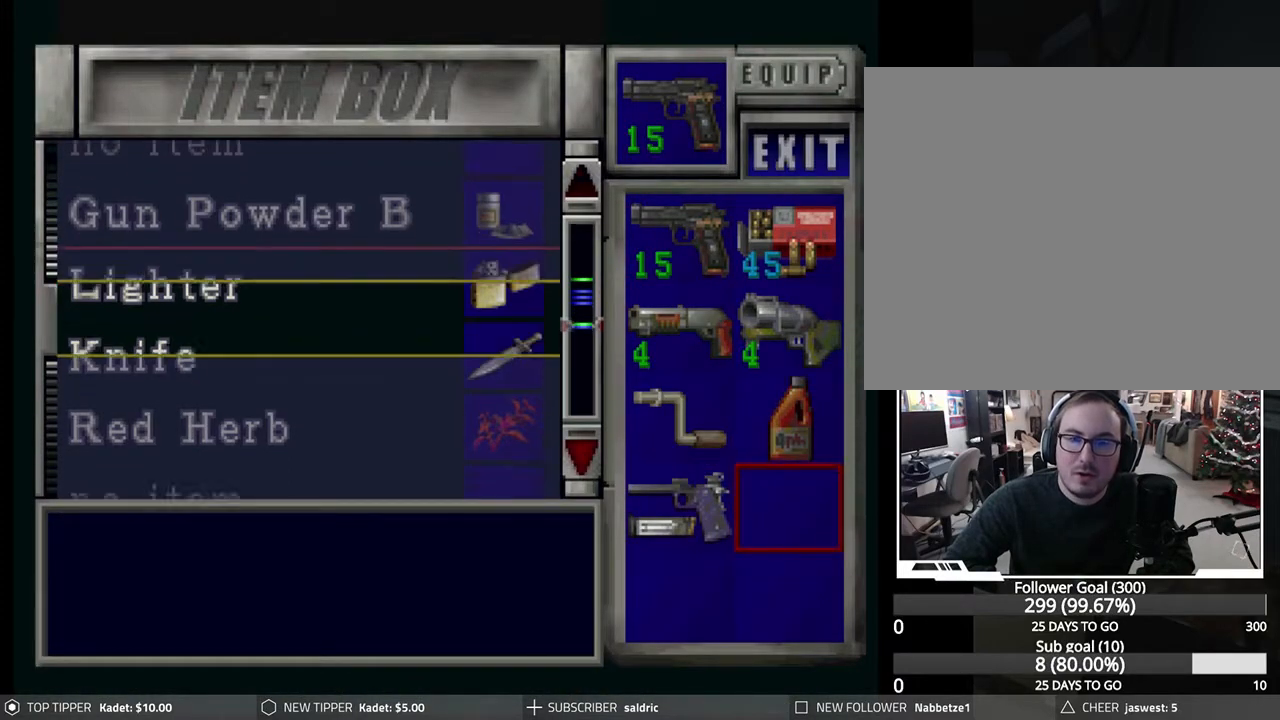
Gameplay with a controller (PlayStation layout); each line is a JSON object with the inputs held at the frame after it. "events" lists button and stick changes between this image and that frame as [ms after this image, input, new state], when the widget could be followed in between. Not read: right_stick.
{"buttons": ["DPAD_UP"], "left_stick": "center", "events": [[183, "DPAD_DOWN", "up"], [467, "DPAD_UP", "down"]]}
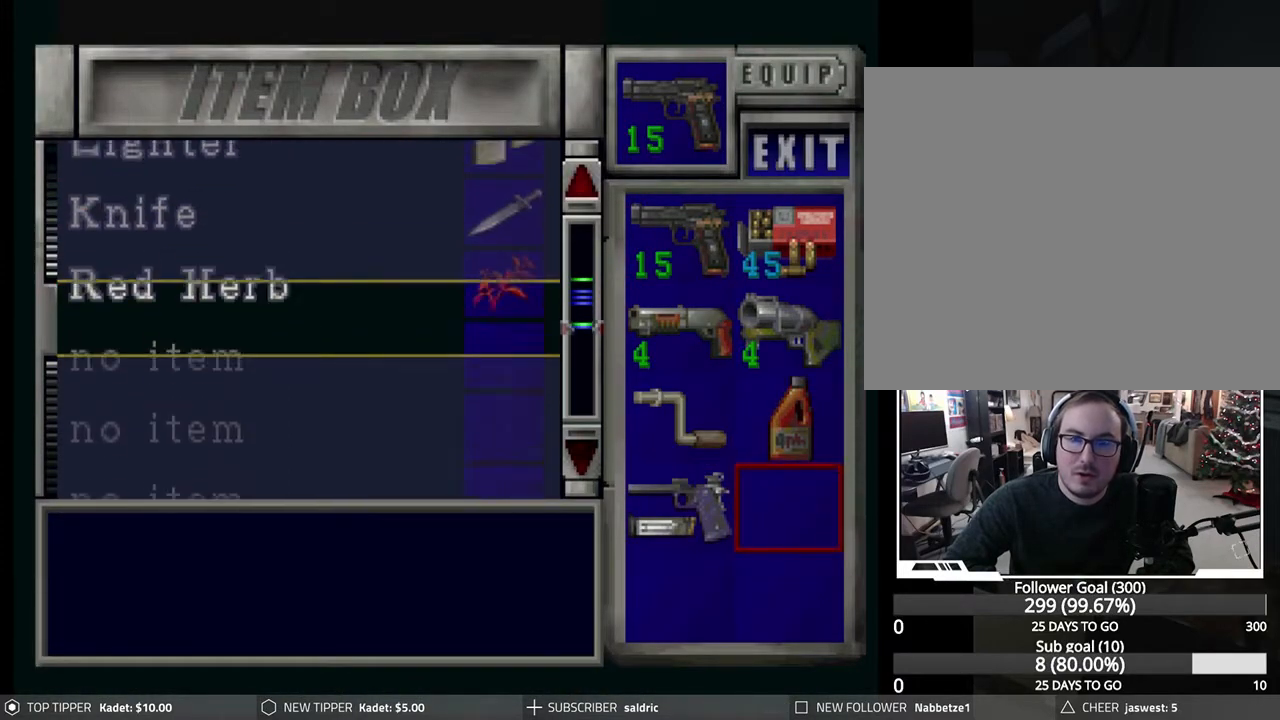
{"buttons": [], "left_stick": "center", "events": [[33, "DPAD_UP", "up"], [133, "DPAD_UP", "down"], [217, "DPAD_UP", "up"]]}
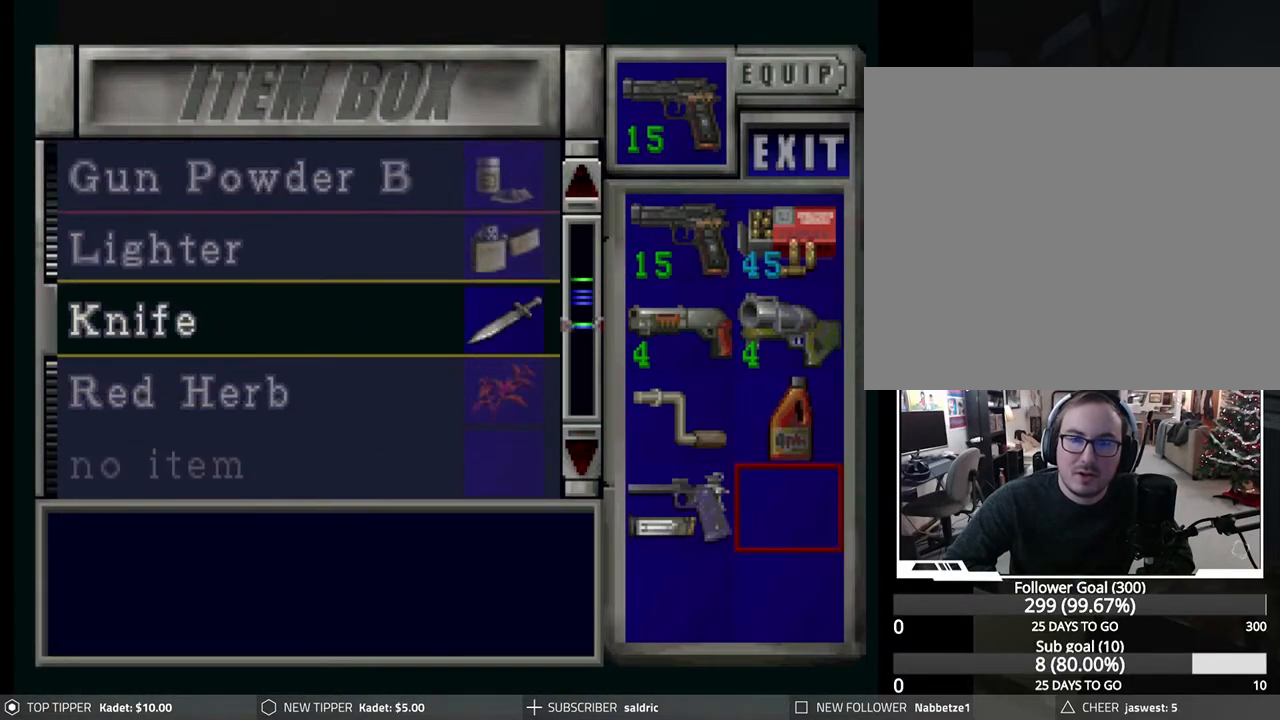
{"buttons": ["DPAD_UP"], "left_stick": "center", "events": [[117, "DPAD_UP", "down"], [233, "DPAD_UP", "up"], [283, "DPAD_UP", "down"], [383, "DPAD_UP", "up"], [433, "DPAD_UP", "down"]]}
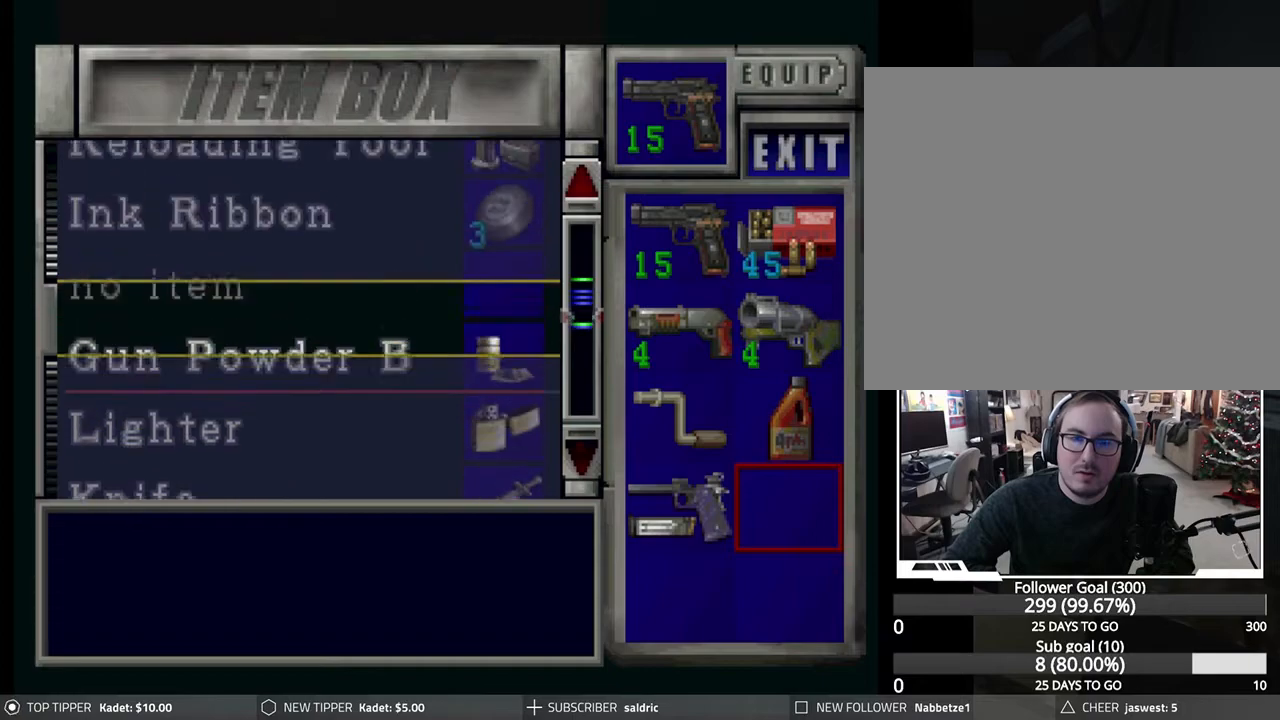
{"buttons": ["DPAD_UP"], "left_stick": "center", "events": [[233, "DPAD_UP", "up"], [450, "DPAD_UP", "down"]]}
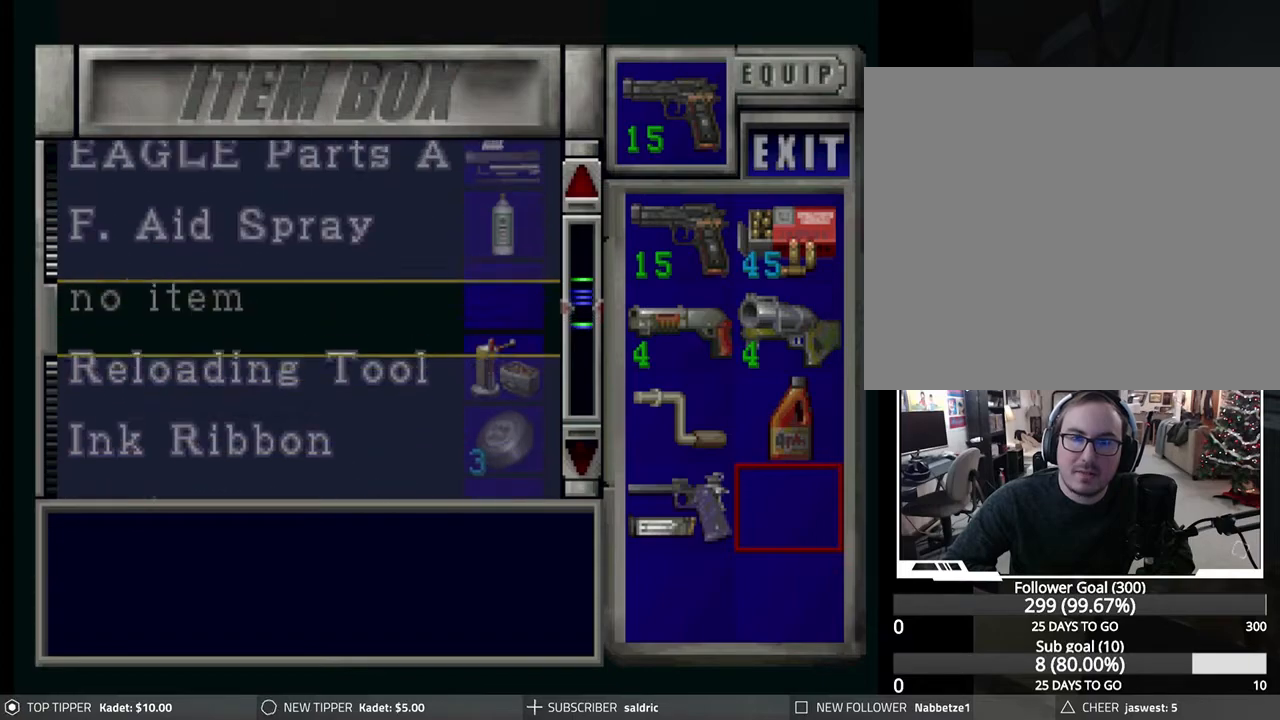
{"buttons": [], "left_stick": "center", "events": [[50, "DPAD_UP", "up"], [167, "DPAD_UP", "down"], [267, "DPAD_UP", "up"]]}
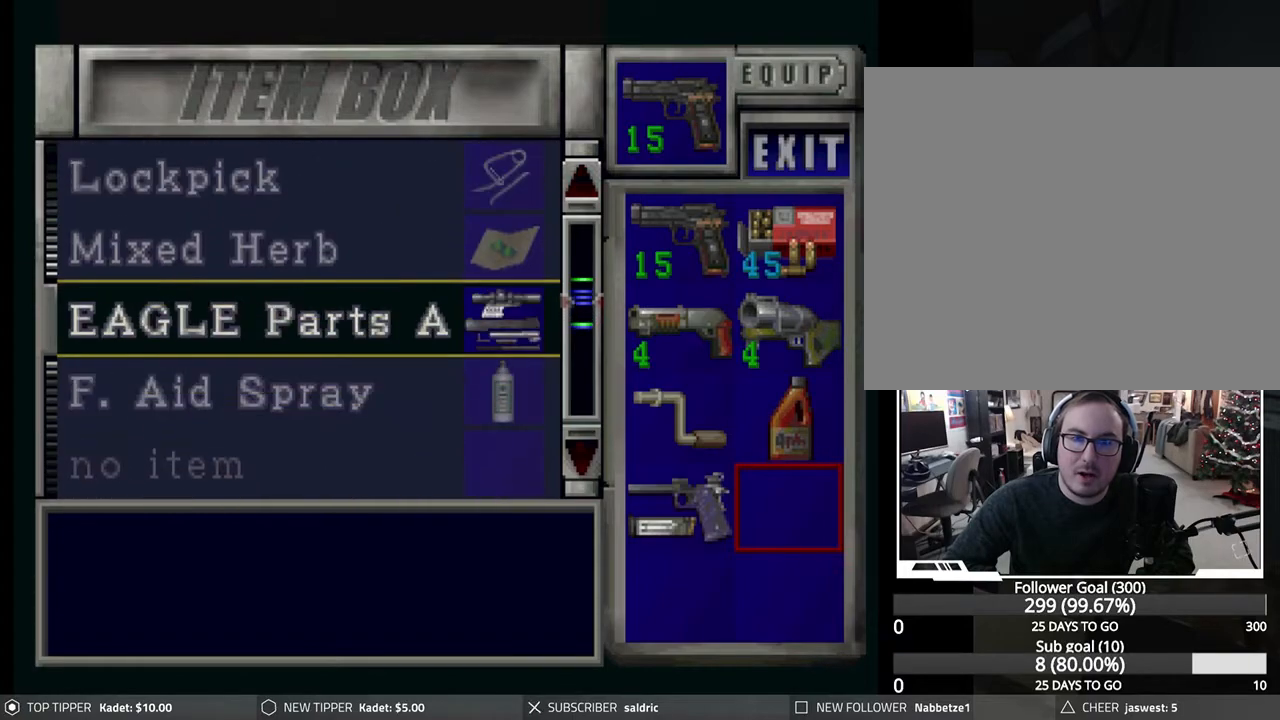
{"buttons": [], "left_stick": "center", "events": [[100, "CROSS", "down"], [250, "CROSS", "up"], [333, "TRIANGLE", "down"], [450, "TRIANGLE", "up"]]}
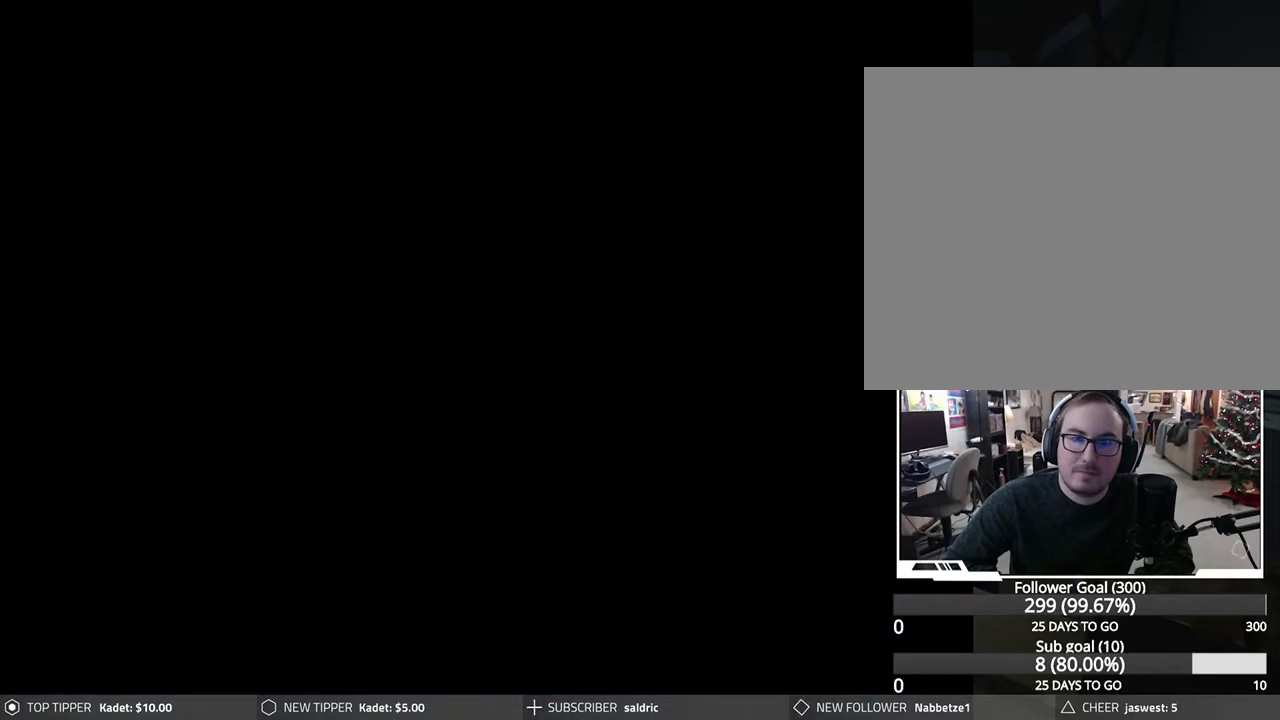
{"buttons": ["TRIANGLE"], "left_stick": "center", "events": [[100, "TRIANGLE", "down"], [217, "TRIANGLE", "up"], [267, "TRIANGLE", "down"], [383, "TRIANGLE", "up"], [400, "TRIANGLE", "down"]]}
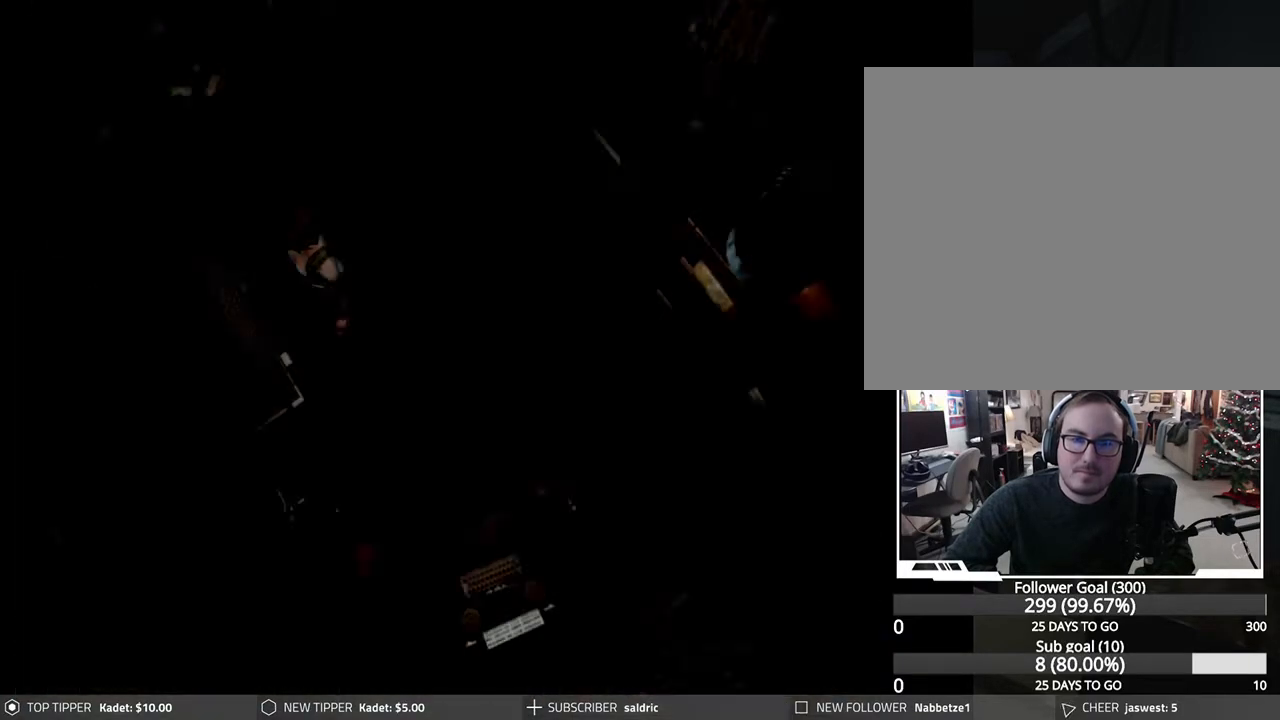
{"buttons": [], "left_stick": "center", "events": [[33, "TRIANGLE", "up"]]}
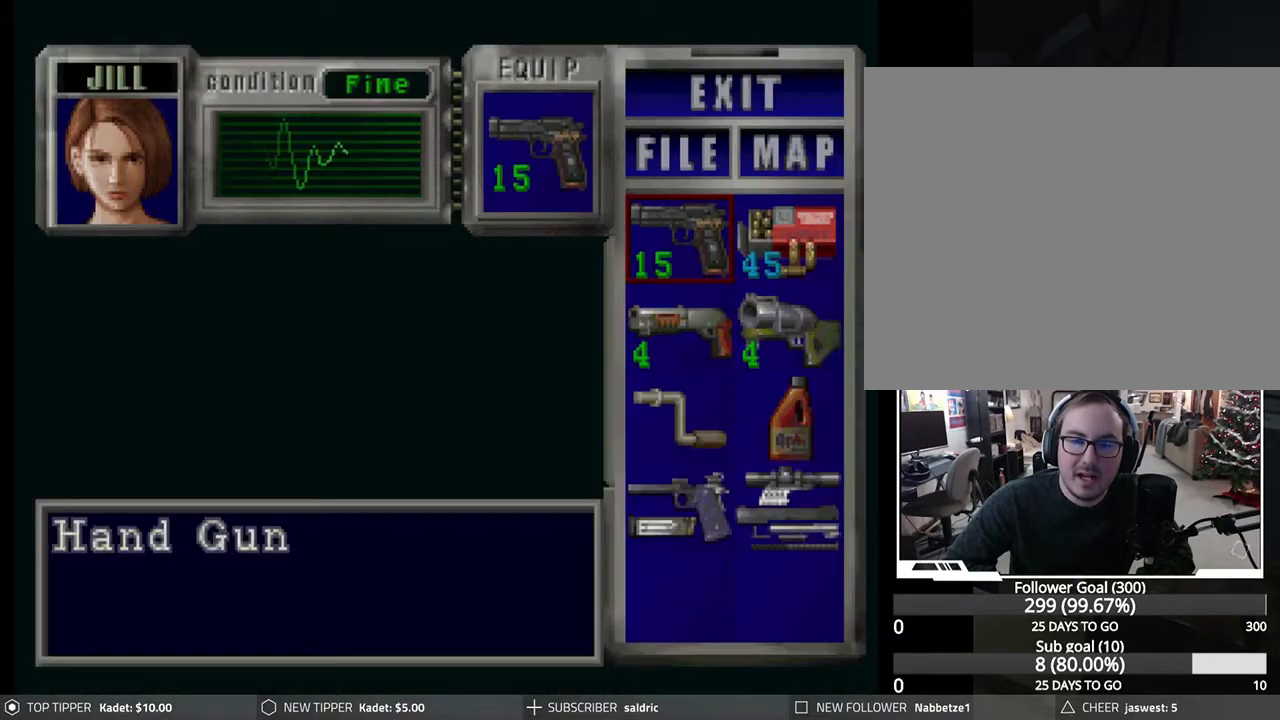
{"buttons": ["CROSS"], "left_stick": "center", "events": [[33, "DPAD_DOWN", "down"], [133, "DPAD_DOWN", "up"], [217, "DPAD_DOWN", "down"], [283, "DPAD_DOWN", "up"], [333, "DPAD_DOWN", "down"], [433, "DPAD_DOWN", "up"], [483, "CROSS", "down"]]}
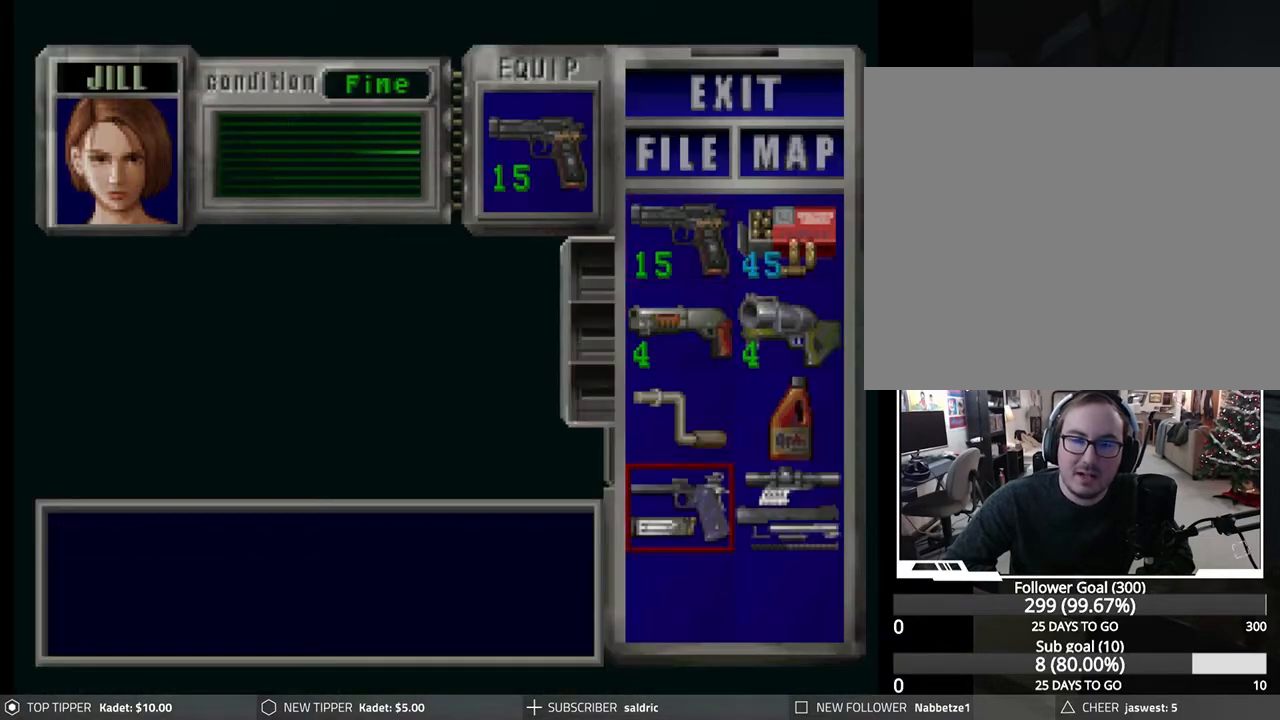
{"buttons": ["DPAD_RIGHT"], "left_stick": "center", "events": [[150, "CROSS", "up"], [150, "DPAD_DOWN", "down"], [250, "DPAD_DOWN", "up"], [283, "CROSS", "down"], [417, "DPAD_RIGHT", "down"], [433, "CROSS", "up"]]}
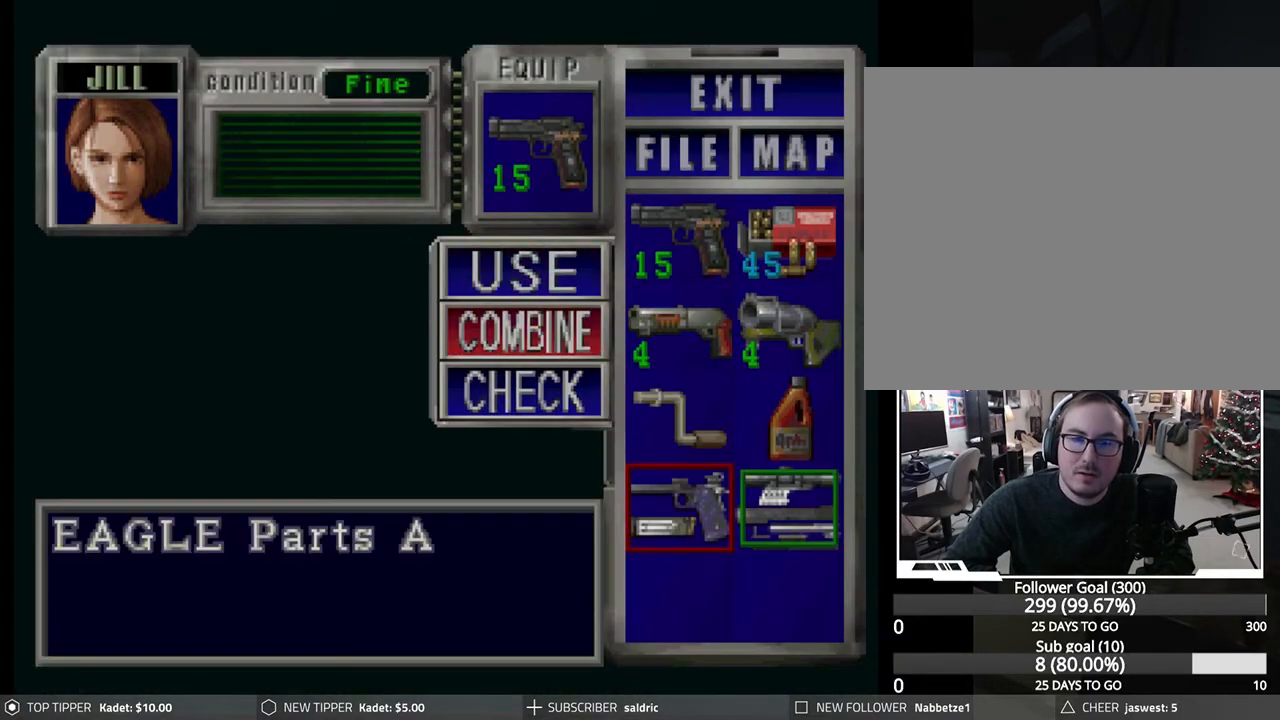
{"buttons": [], "left_stick": "center", "events": [[17, "DPAD_RIGHT", "up"], [33, "CROSS", "down"], [200, "CROSS", "up"]]}
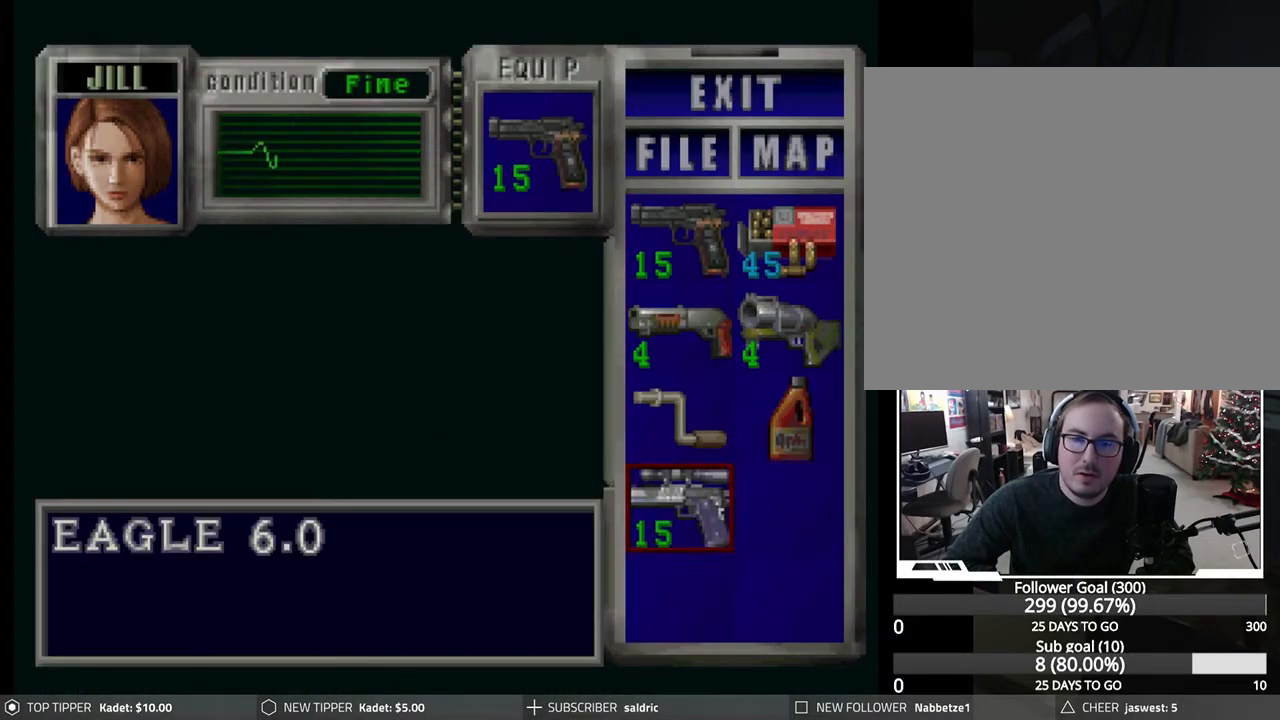
{"buttons": [], "left_stick": "center", "events": [[200, "TRIANGLE", "down"], [283, "TRIANGLE", "up"]]}
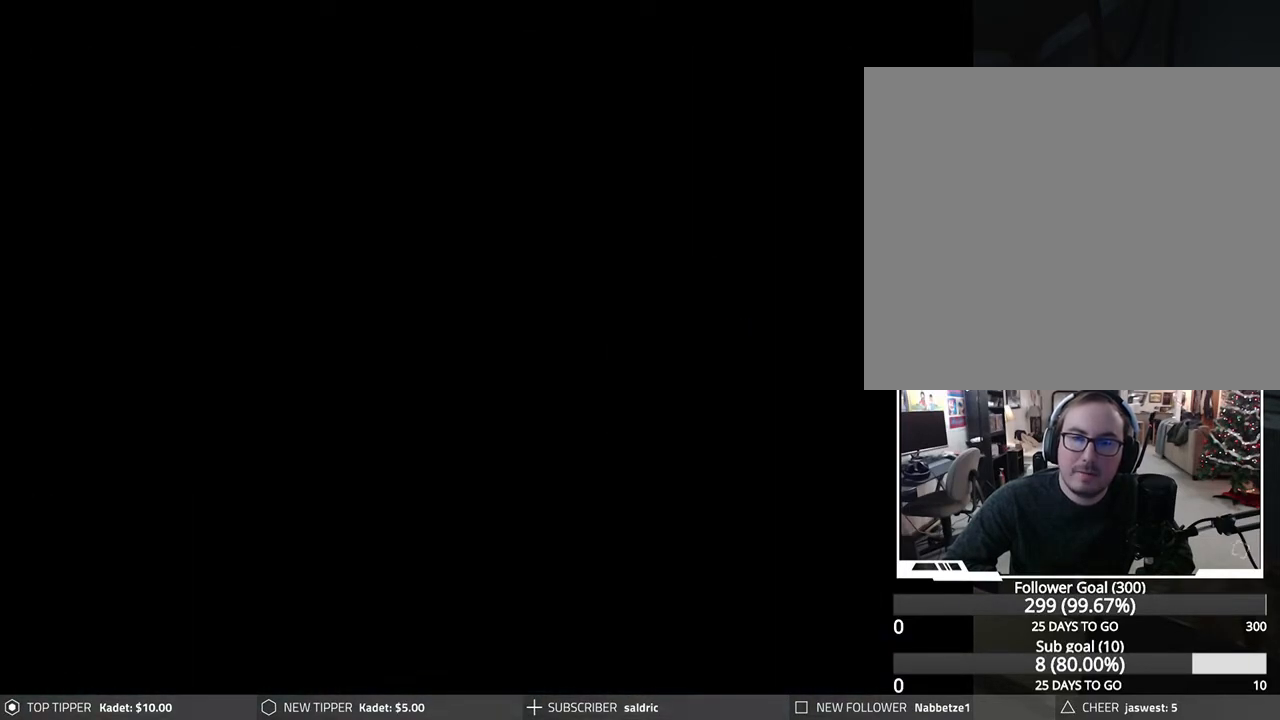
{"buttons": [], "left_stick": "center", "events": [[17, "CROSS", "down"], [133, "CROSS", "up"], [200, "CROSS", "down"], [317, "CROSS", "up"], [383, "CROSS", "down"], [500, "CROSS", "up"]]}
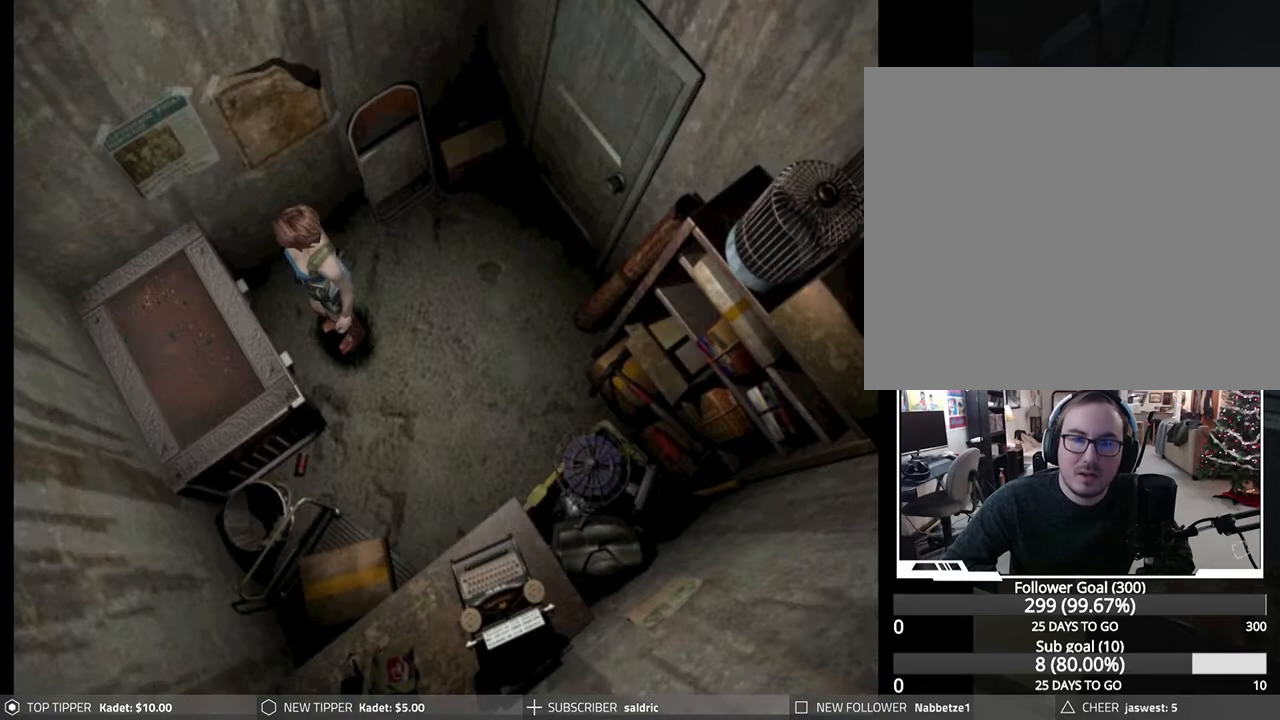
{"buttons": [], "left_stick": "center", "events": [[33, "CROSS", "down"], [150, "CROSS", "up"]]}
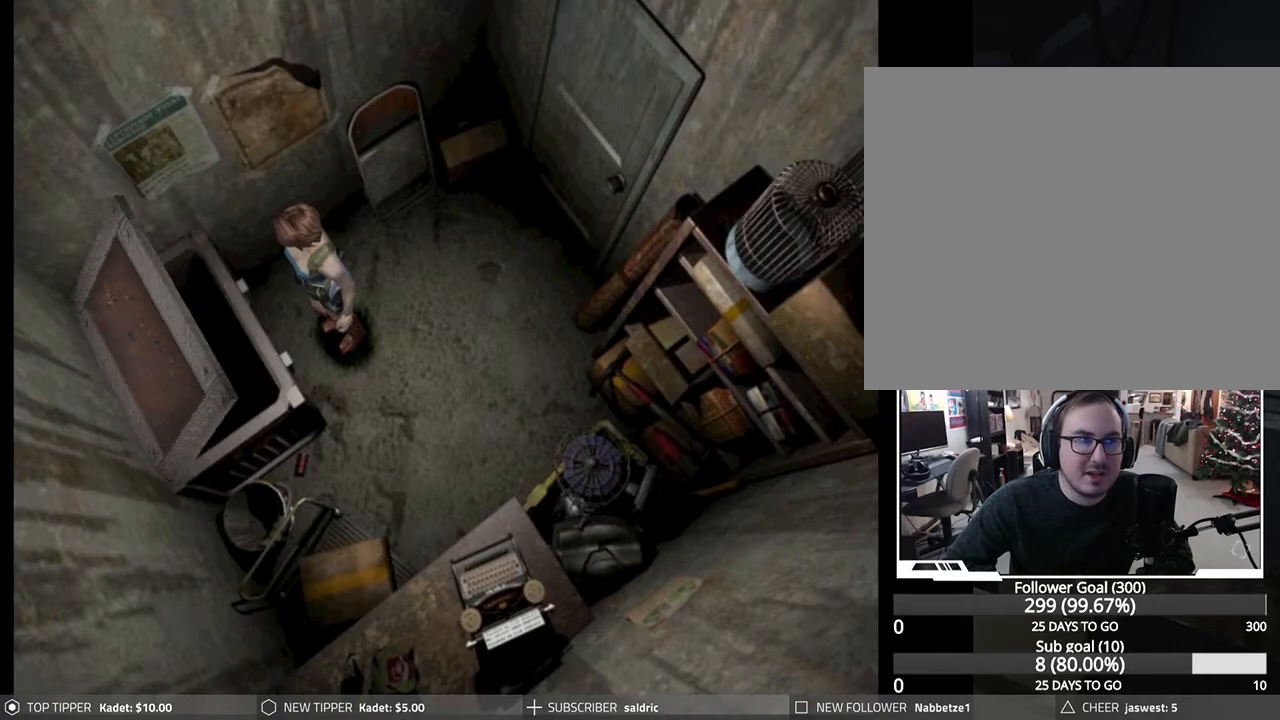
{"buttons": [], "left_stick": "center", "events": []}
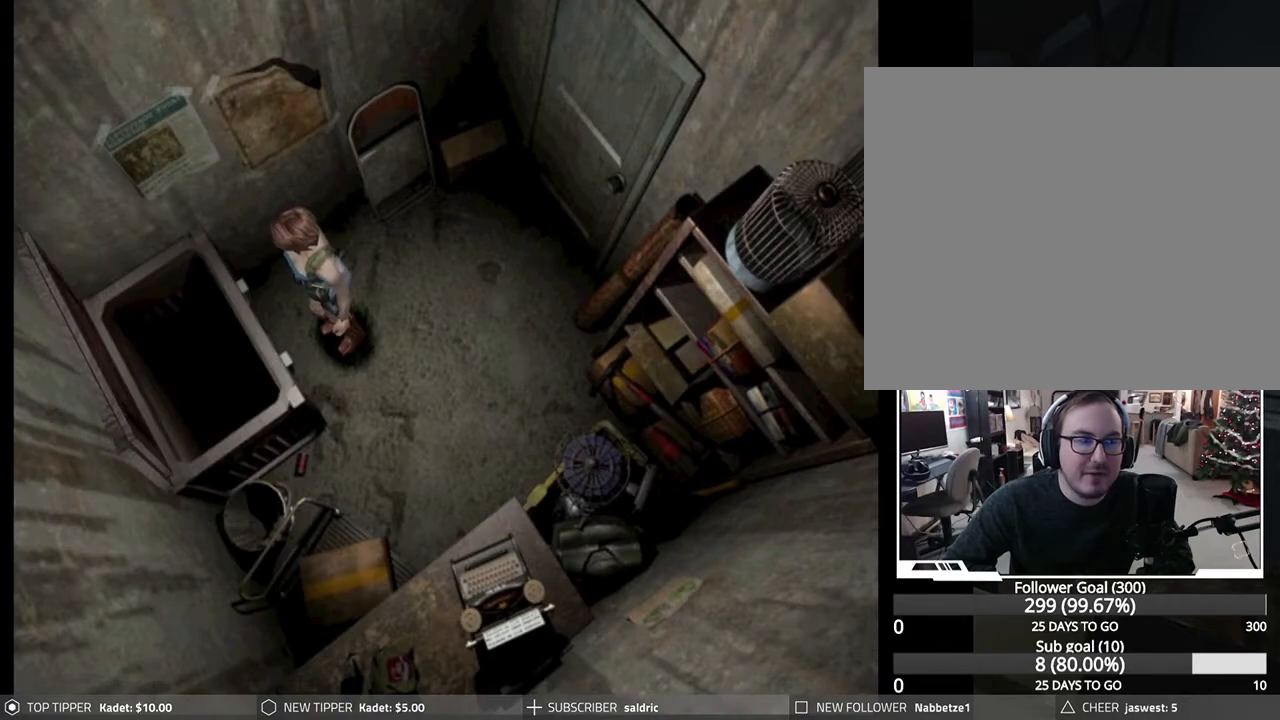
{"buttons": [], "left_stick": "center", "events": []}
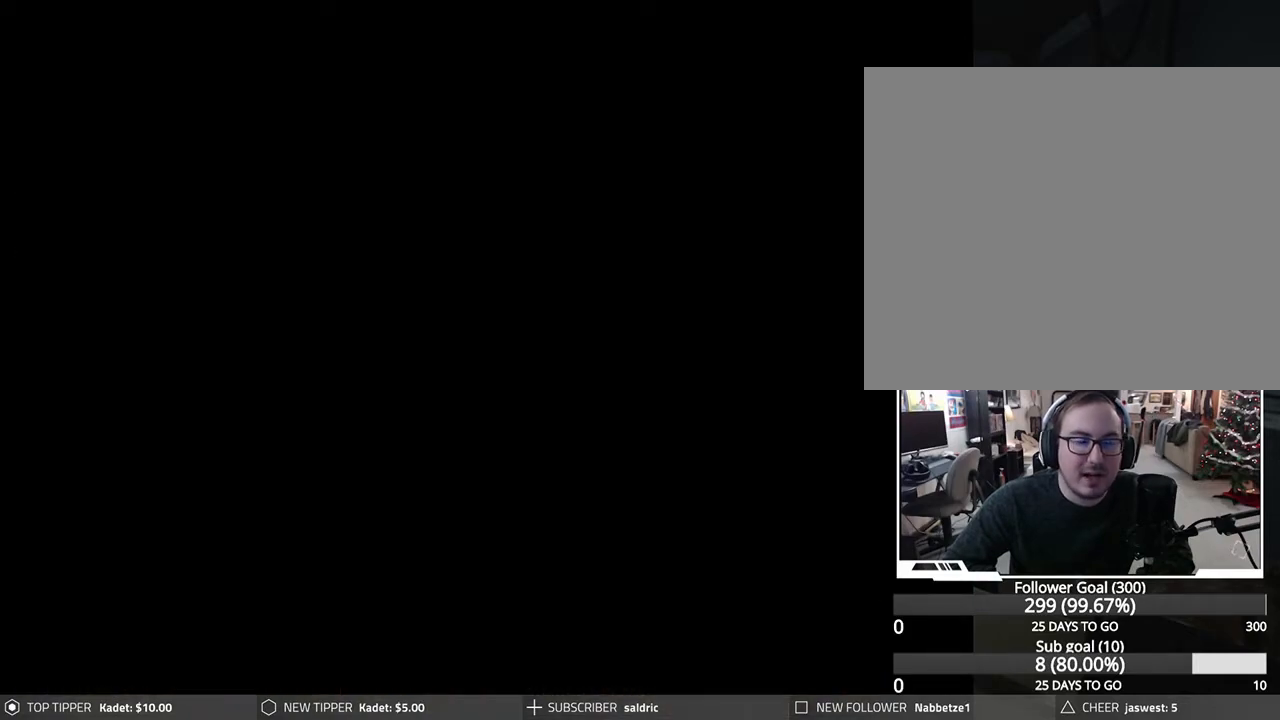
{"buttons": ["CROSS"], "left_stick": "center", "events": [[417, "CROSS", "down"]]}
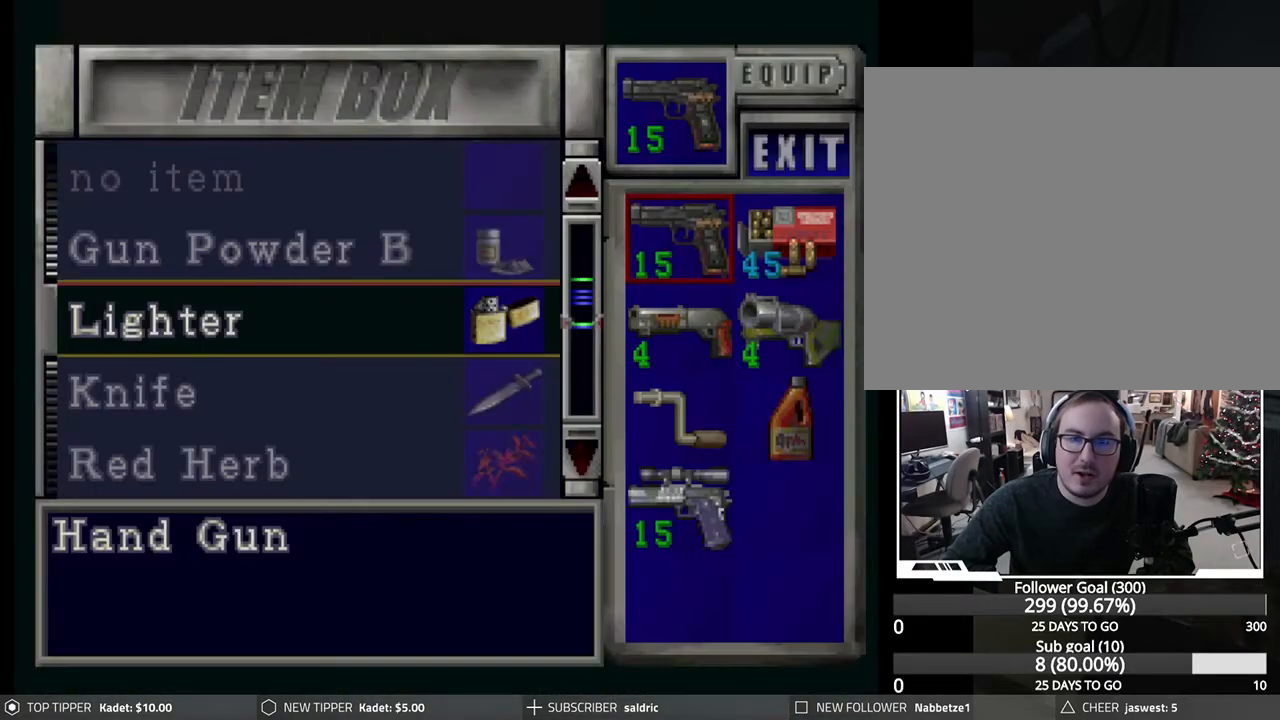
{"buttons": [], "left_stick": "center", "events": [[50, "CROSS", "up"], [50, "DPAD_UP", "down"], [117, "DPAD_UP", "up"], [217, "DPAD_UP", "down"], [283, "DPAD_UP", "up"]]}
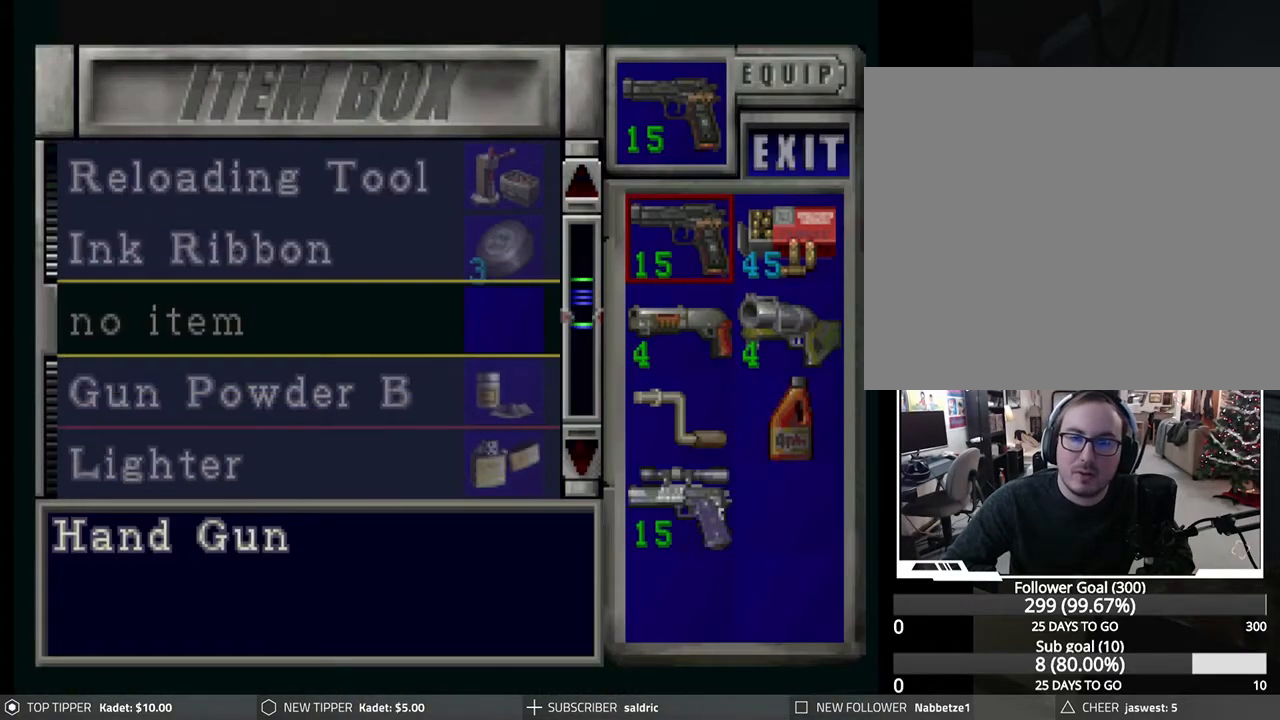
{"buttons": [], "left_stick": "center", "events": [[300, "CROSS", "down"], [467, "CROSS", "up"]]}
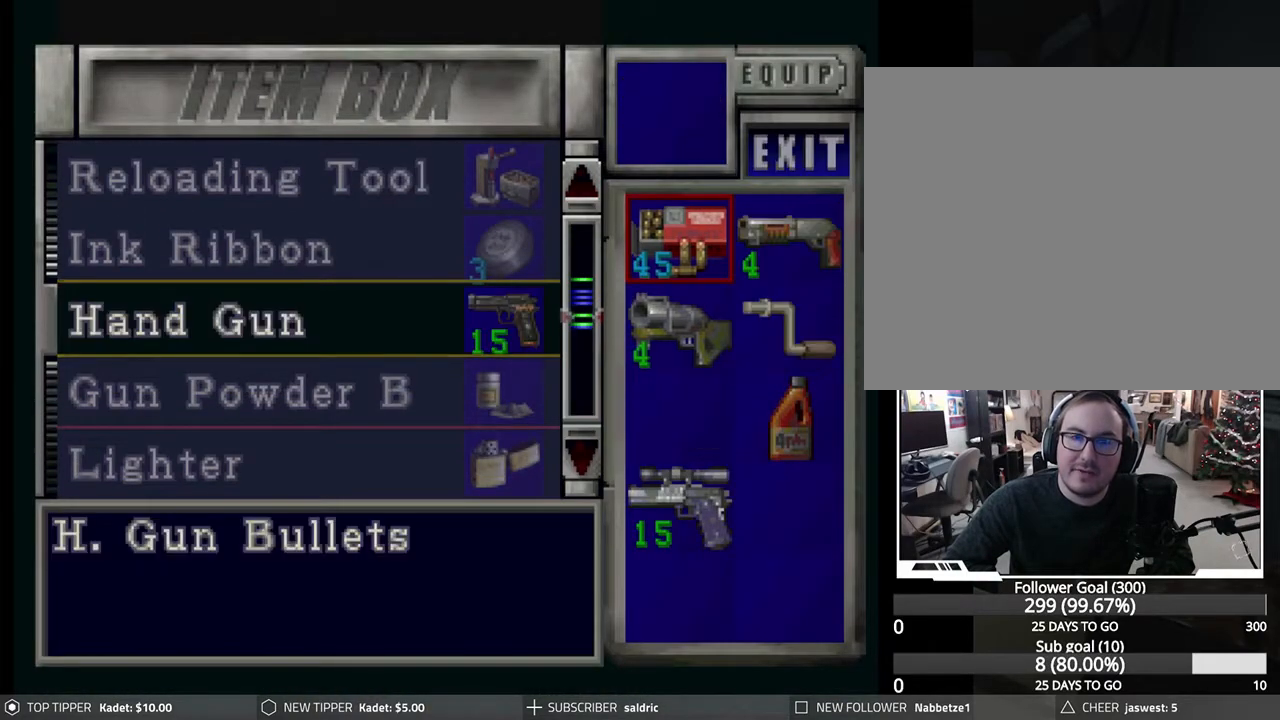
{"buttons": [], "left_stick": "center", "events": [[167, "DPAD_DOWN", "down"], [250, "DPAD_DOWN", "up"], [417, "DPAD_DOWN", "down"], [500, "DPAD_DOWN", "up"]]}
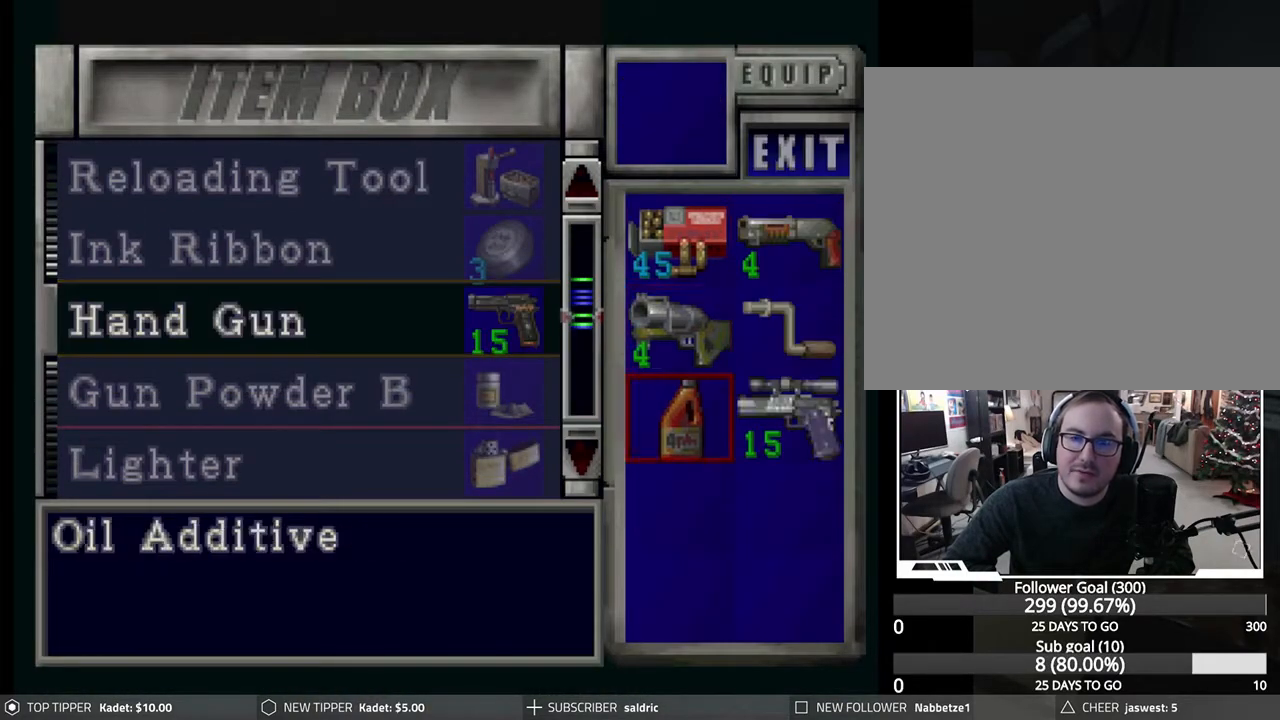
{"buttons": [], "left_stick": "center", "events": [[233, "DPAD_UP", "down"], [300, "DPAD_UP", "up"], [433, "DPAD_DOWN", "down"], [500, "DPAD_DOWN", "up"]]}
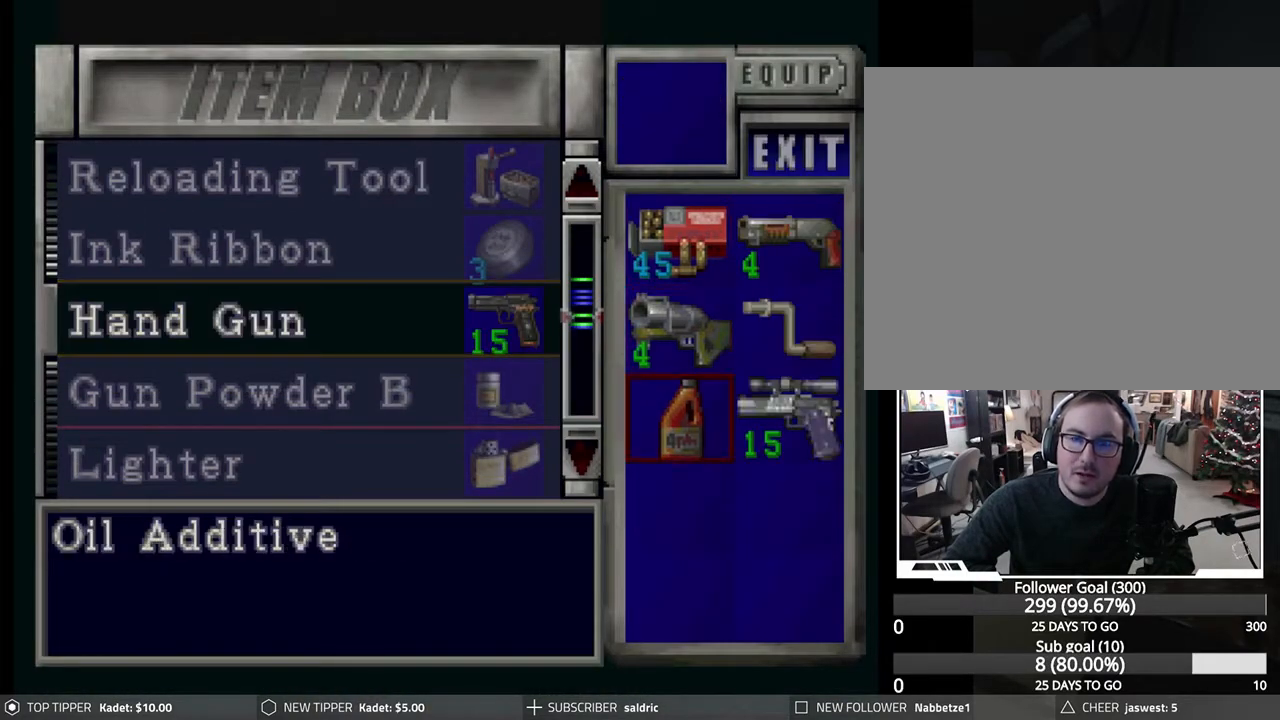
{"buttons": ["CROSS"], "left_stick": "center", "events": [[67, "DPAD_DOWN", "down"], [167, "DPAD_DOWN", "up"], [450, "CROSS", "down"]]}
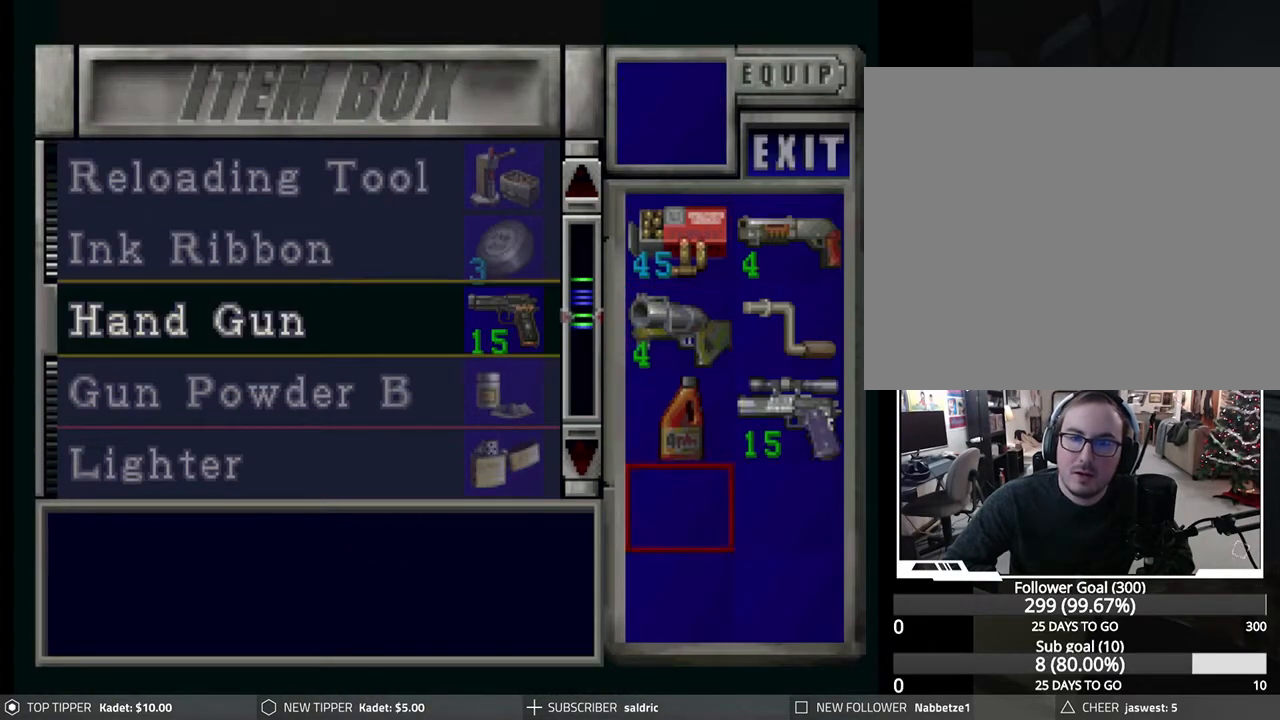
{"buttons": [], "left_stick": "center", "events": [[83, "CROSS", "up"], [83, "DPAD_UP", "down"], [400, "DPAD_UP", "up"]]}
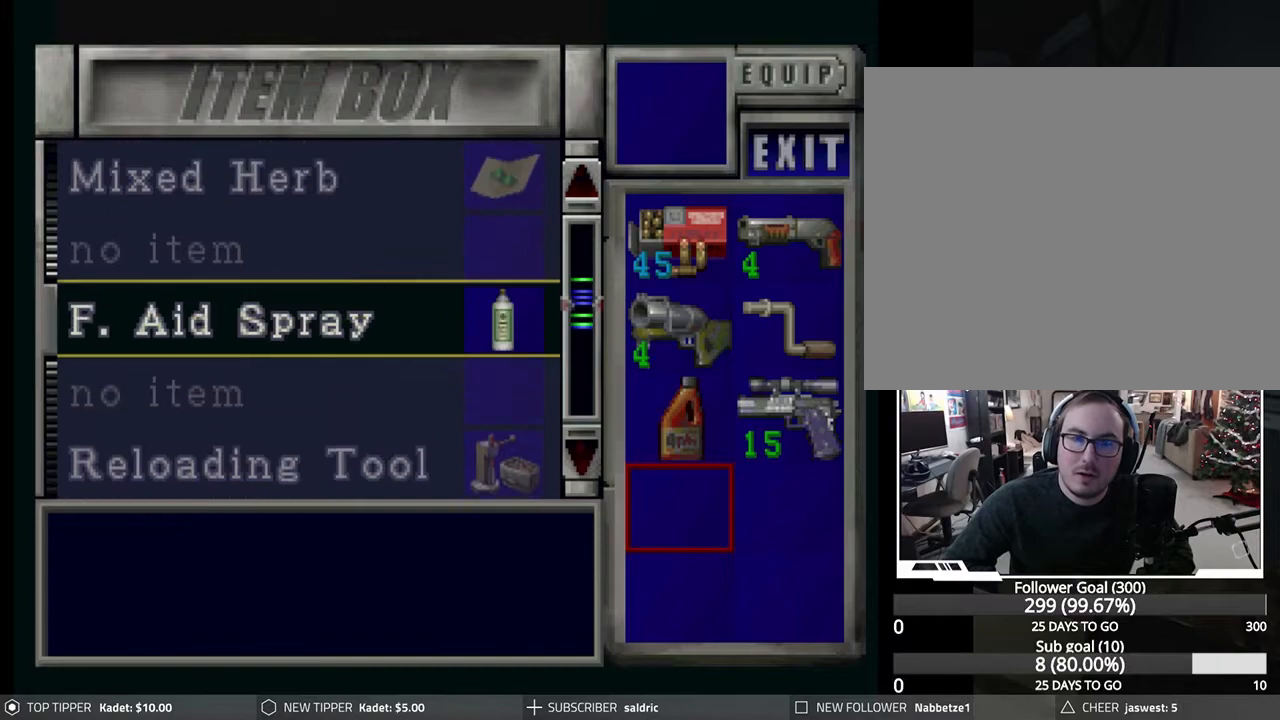
{"buttons": [], "left_stick": "center", "events": [[50, "DPAD_UP", "down"], [183, "DPAD_UP", "up"], [367, "DPAD_UP", "down"], [433, "DPAD_UP", "up"]]}
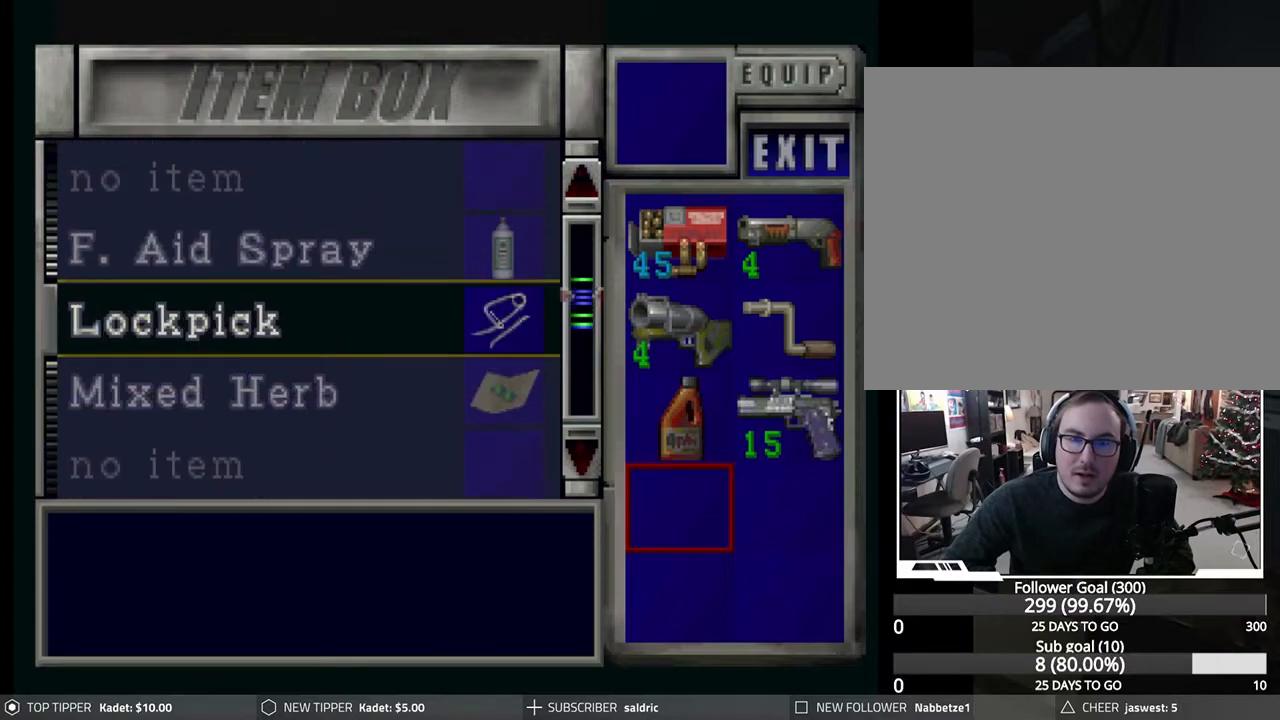
{"buttons": [], "left_stick": "center", "events": [[183, "DPAD_UP", "down"], [267, "DPAD_UP", "up"]]}
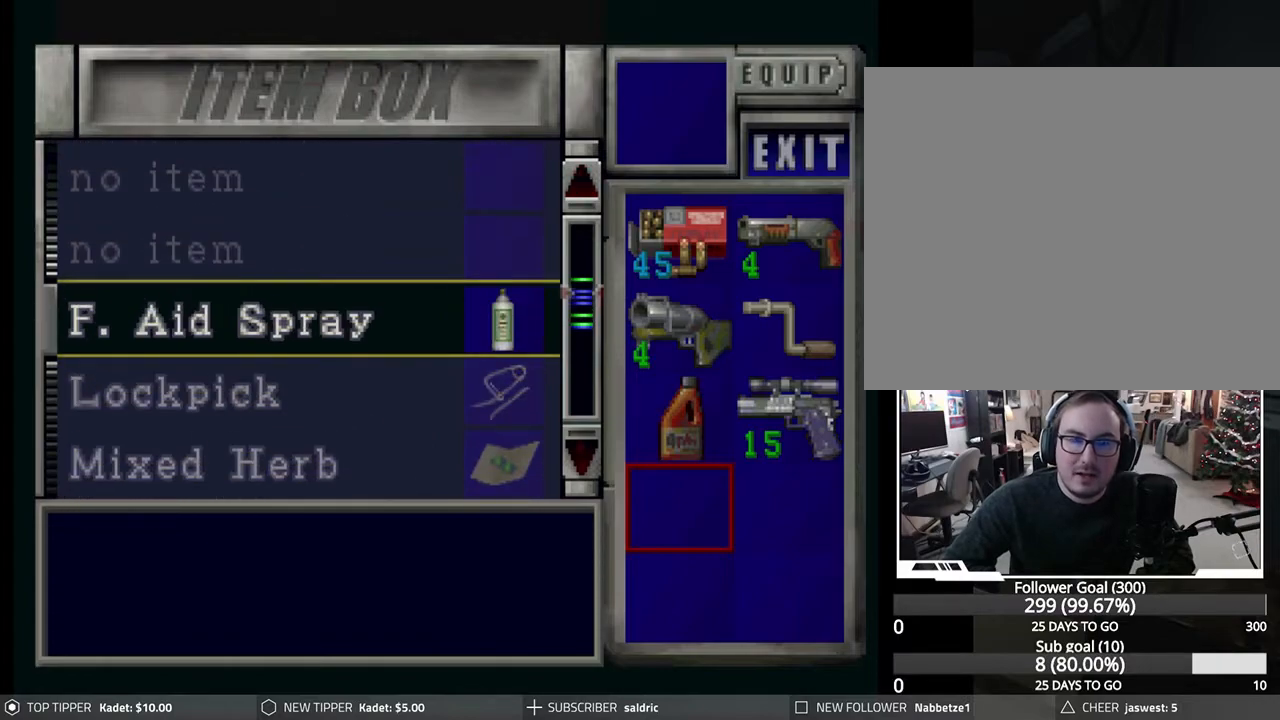
{"buttons": ["DPAD_DOWN"], "left_stick": "center", "events": [[433, "DPAD_DOWN", "down"]]}
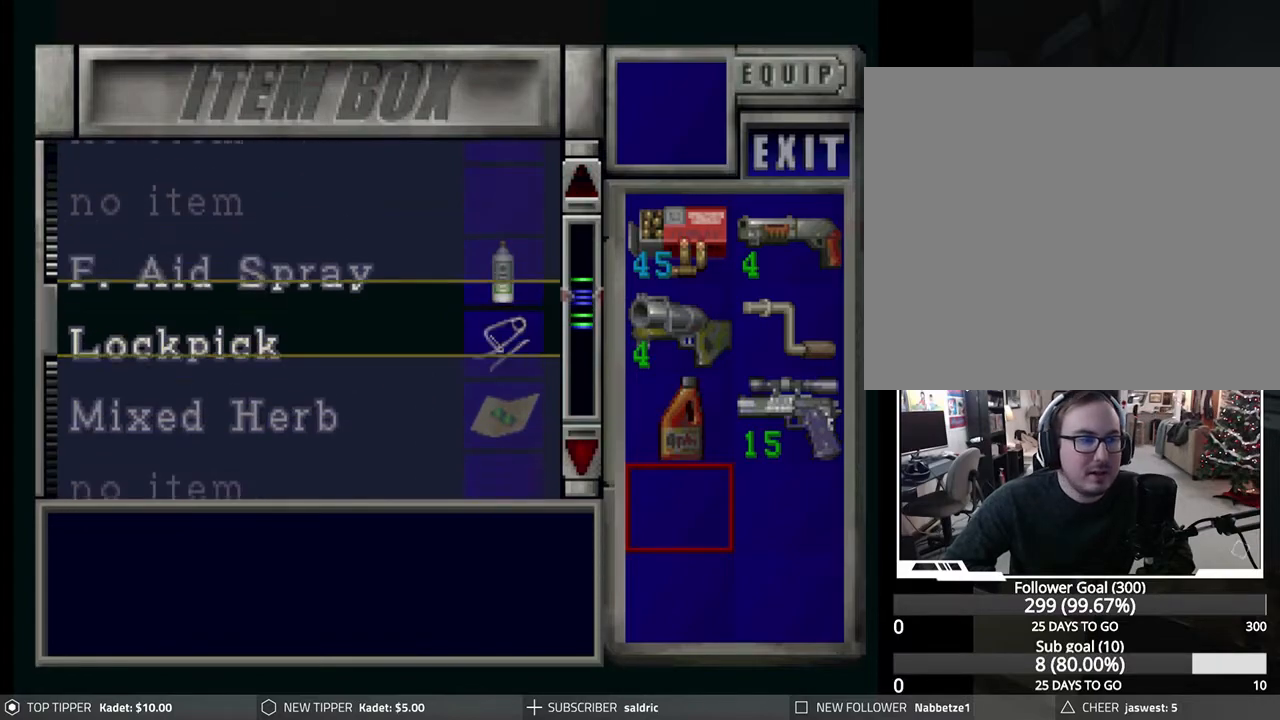
{"buttons": [], "left_stick": "center", "events": [[33, "DPAD_DOWN", "up"]]}